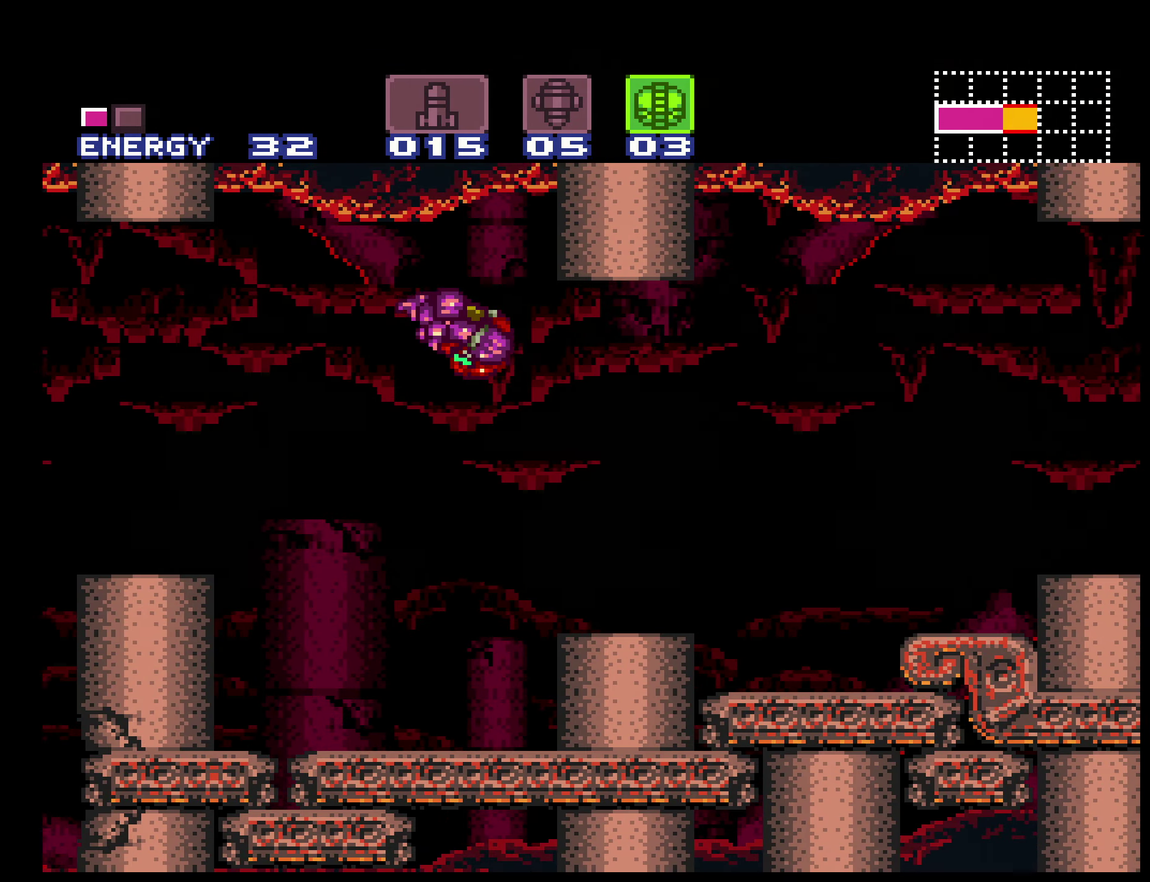
Gameplay with a controller (Nintendo layout); each line is a JSON object with the inputs held at the frame after it. "events" lists button and stick changes between this image and that frame as [ms after this image, input, new state], when the widget could be followed in between. Not read: L3 R3.
{"buttons": ["B", "DPAD_RIGHT"], "events": [[250, "X", "down"], [333, "X", "up"]]}
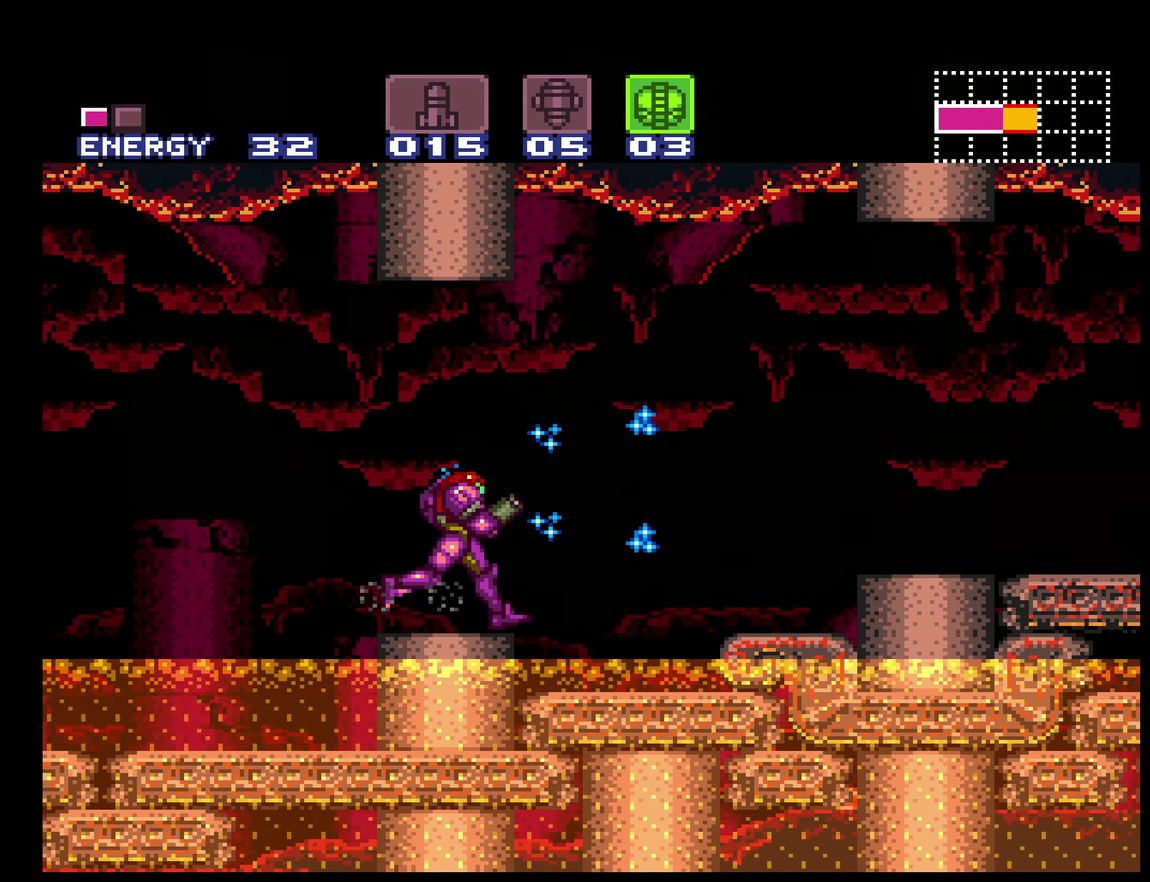
{"buttons": ["B", "DPAD_RIGHT"], "events": [[17, "A", "down"], [283, "A", "up"]]}
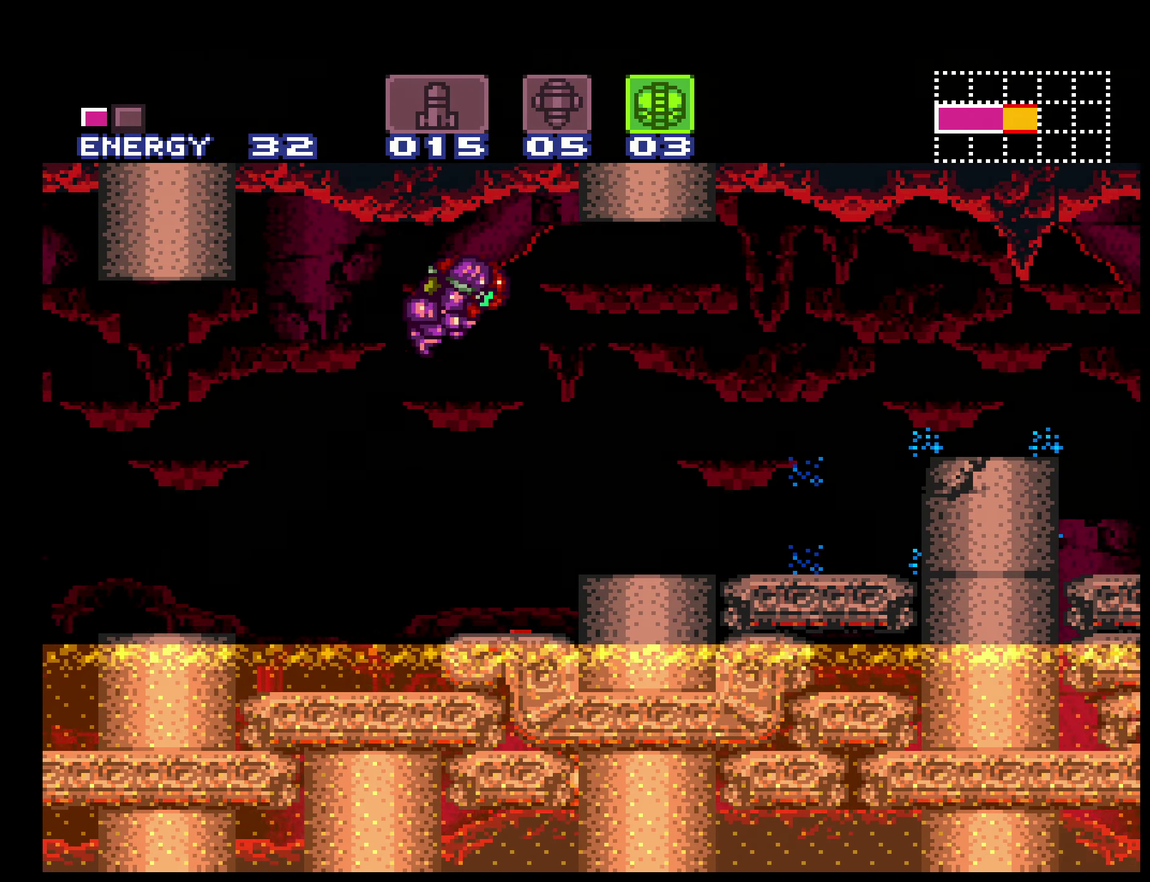
{"buttons": ["B", "DPAD_RIGHT"], "events": [[317, "X", "down"], [417, "X", "up"]]}
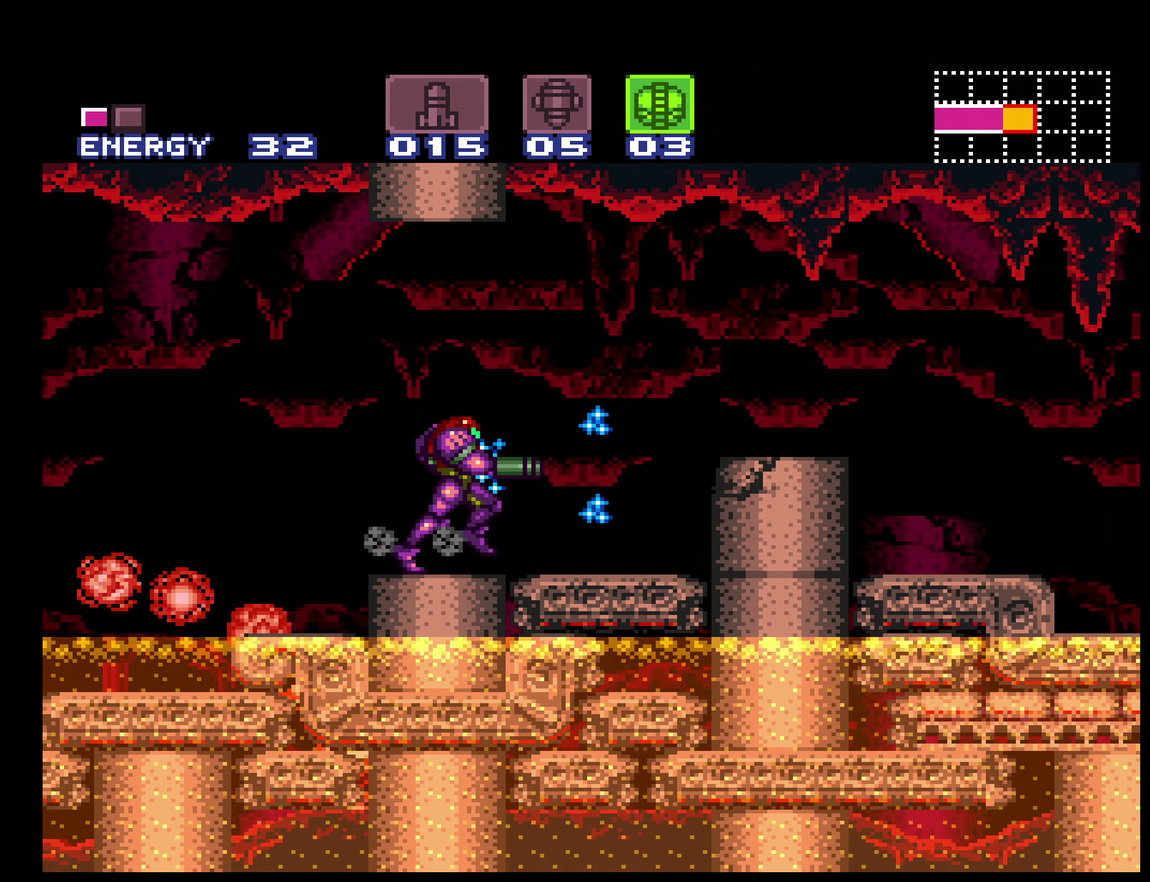
{"buttons": ["B", "DPAD_DOWN"], "events": [[183, "A", "down"], [233, "DPAD_DOWN", "down"], [267, "DPAD_RIGHT", "up"], [400, "A", "up"]]}
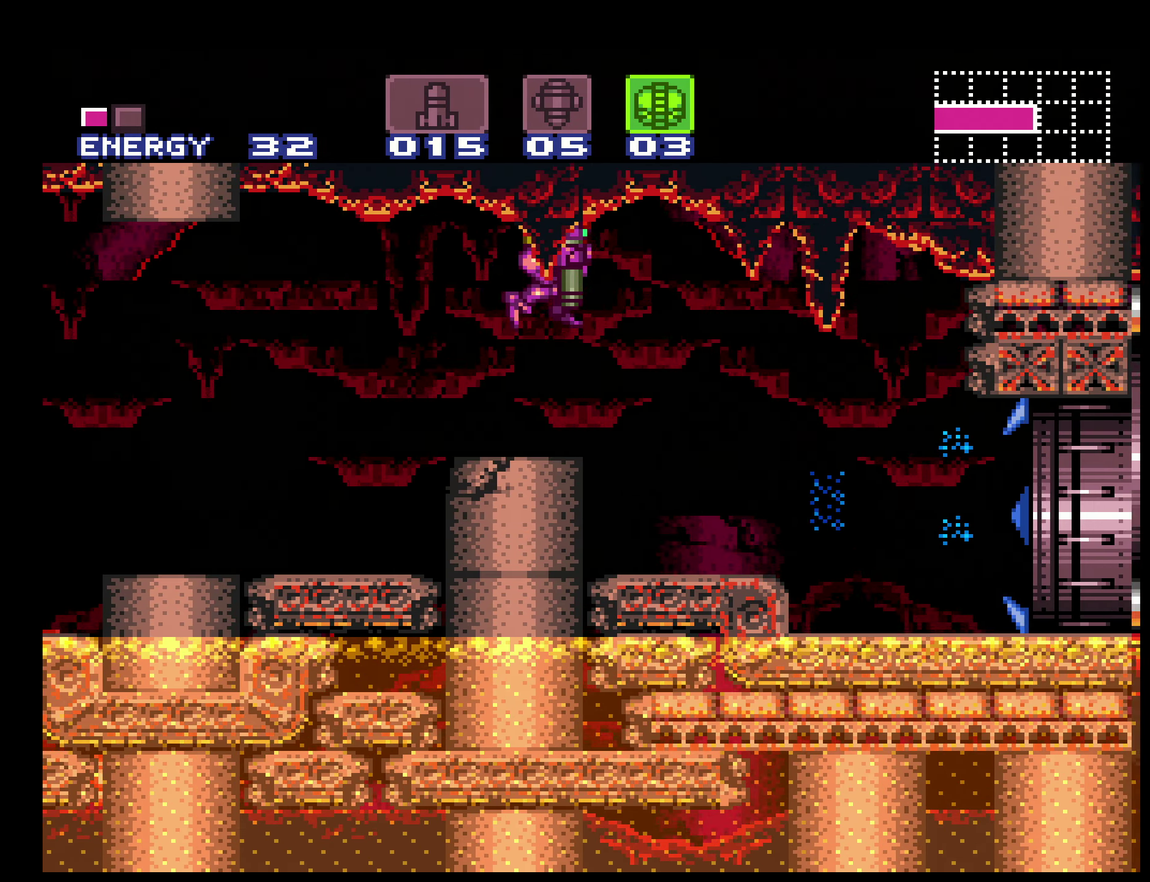
{"buttons": ["B", "L1", "DPAD_DOWN", "DPAD_RIGHT"], "events": [[467, "DPAD_RIGHT", "down"], [500, "L1", "down"]]}
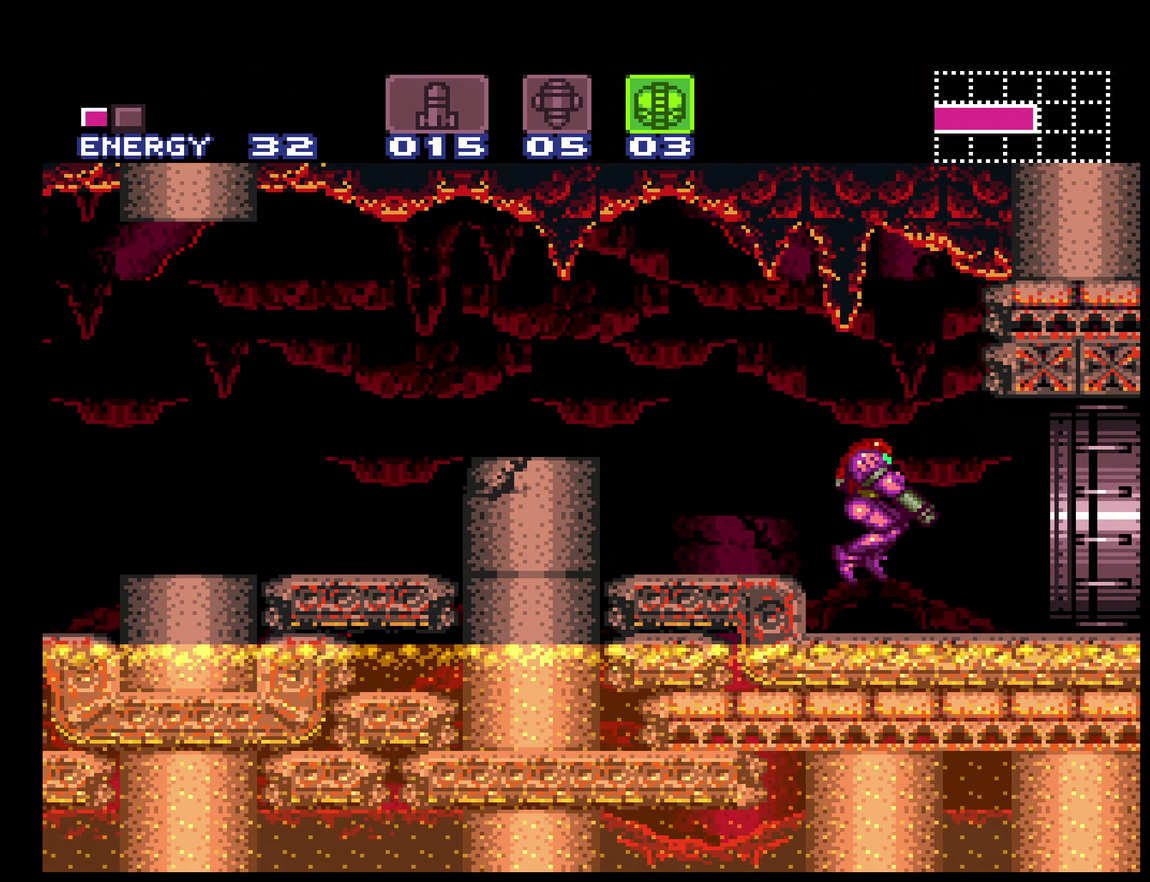
{"buttons": ["B", "L1", "DPAD_RIGHT"], "events": [[50, "DPAD_DOWN", "up"]]}
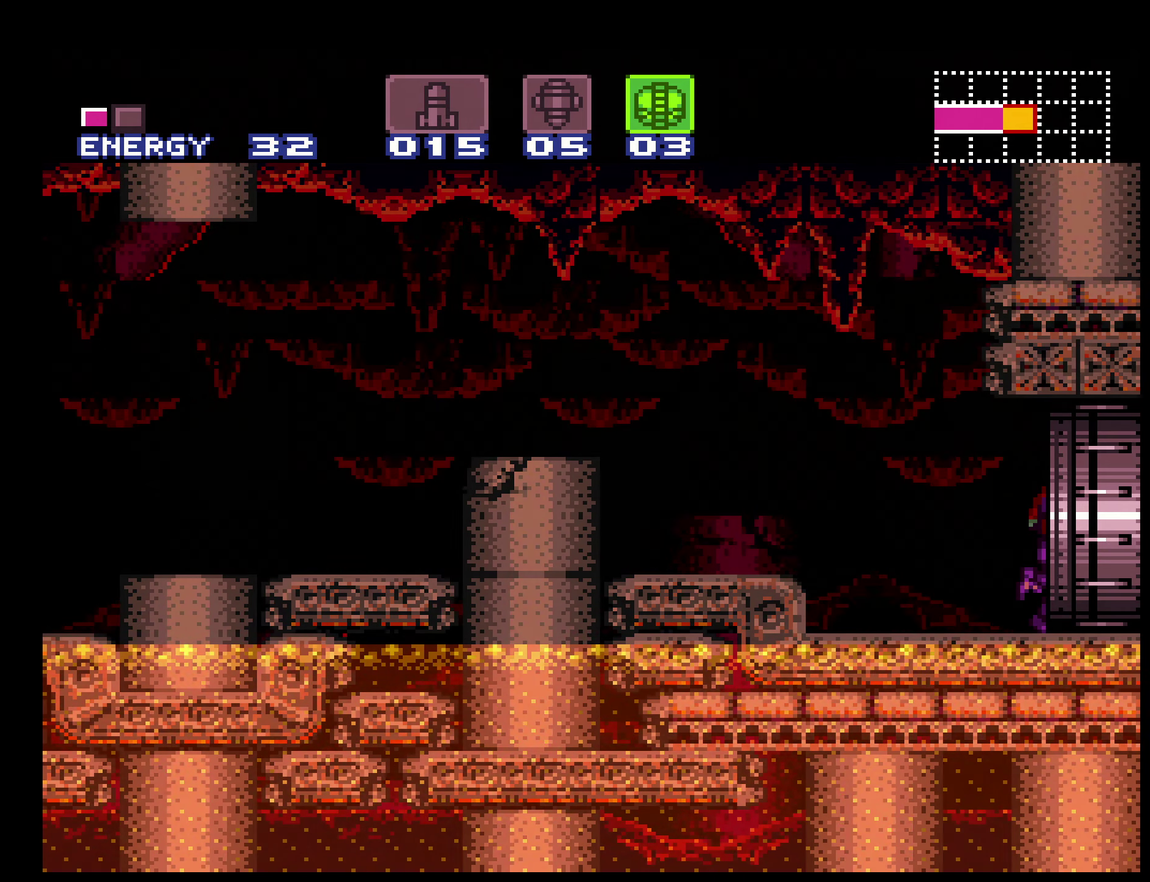
{"buttons": ["B"], "events": [[84, "L1", "up"], [150, "DPAD_RIGHT", "up"]]}
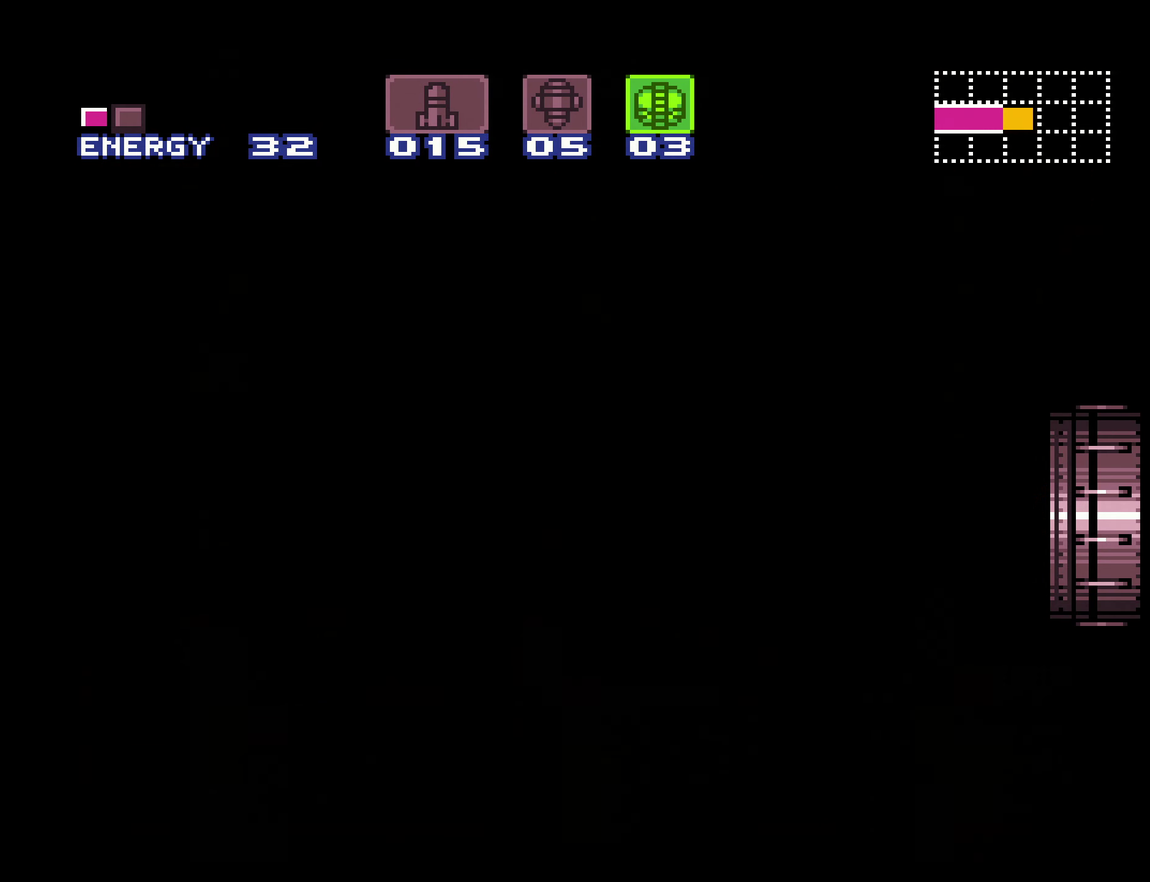
{"buttons": ["B"], "events": [[367, "B", "up"], [484, "B", "down"]]}
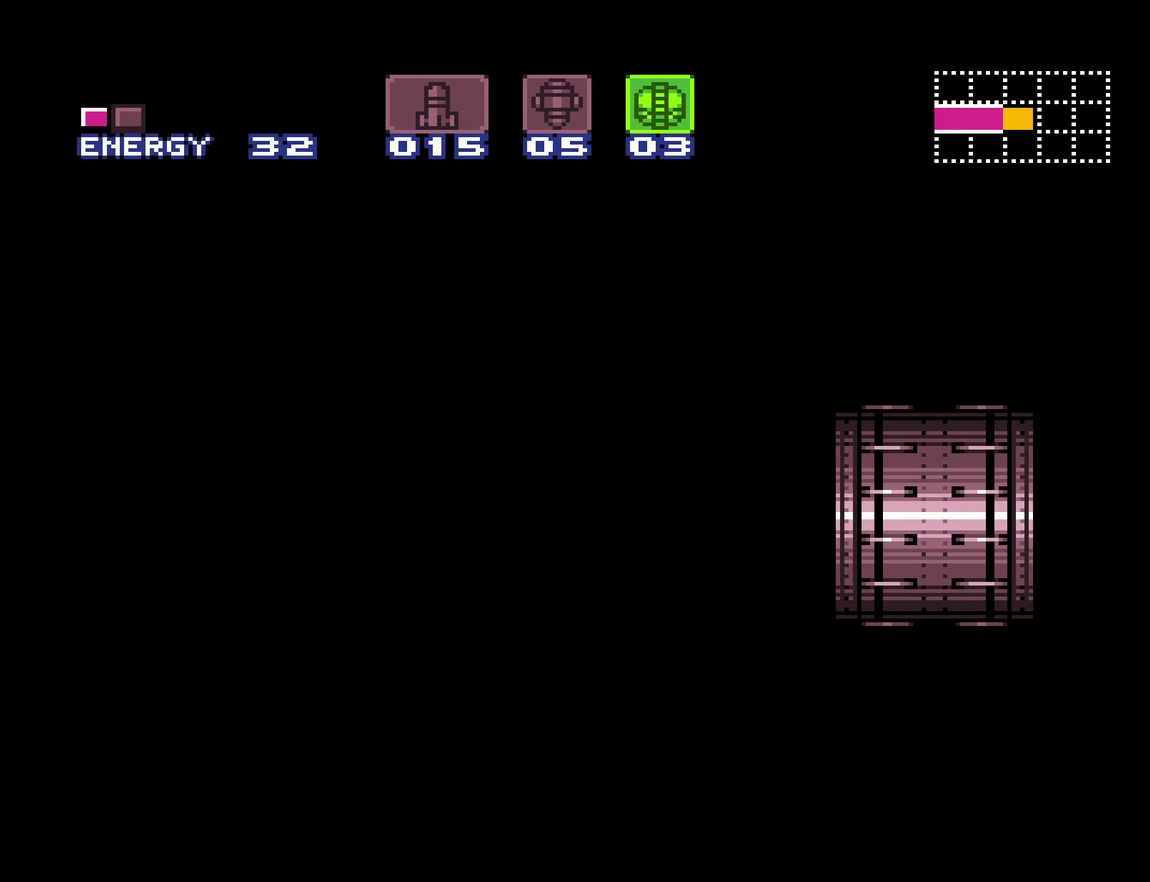
{"buttons": ["B"], "events": [[67, "B", "up"], [167, "B", "down"], [334, "L1", "down"], [450, "L1", "up"]]}
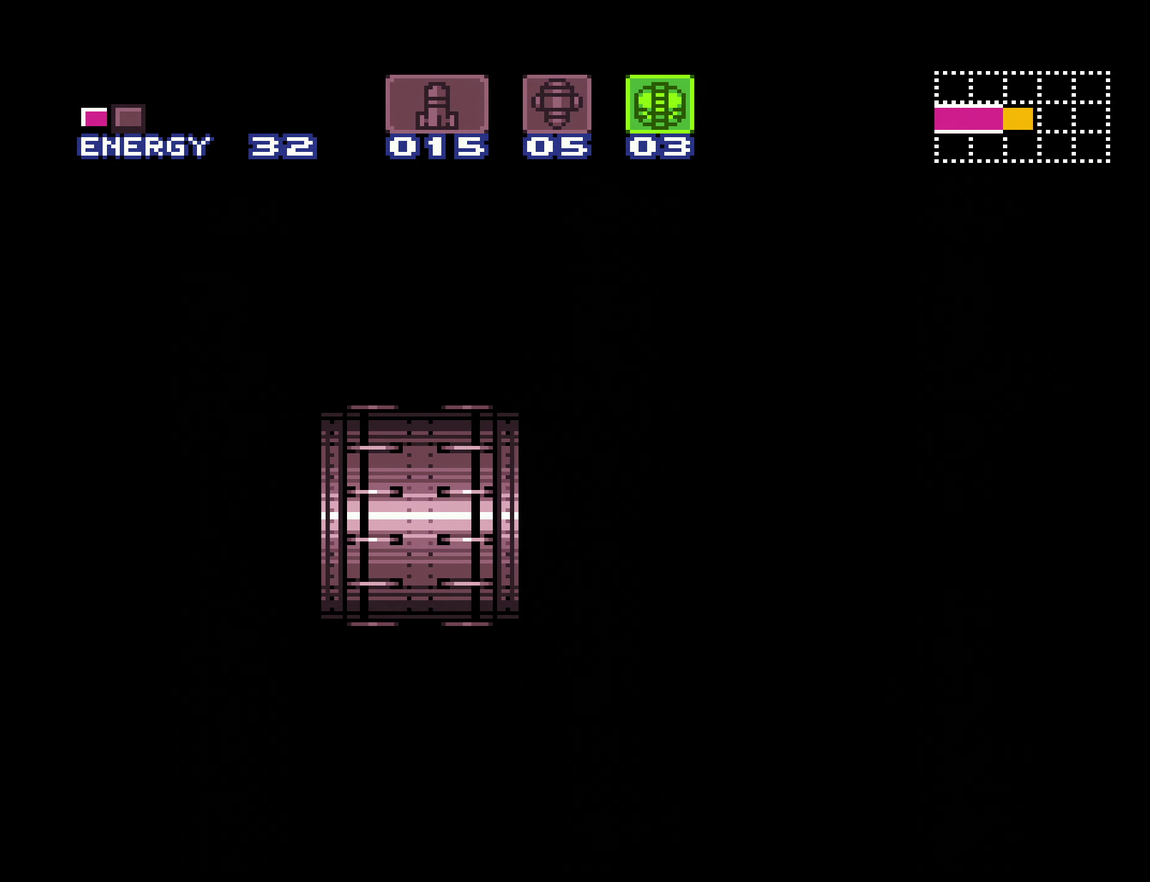
{"buttons": ["B", "X", "L1"], "events": [[17, "L1", "down"], [117, "DPAD_RIGHT", "down"], [284, "DPAD_RIGHT", "up"], [484, "X", "down"]]}
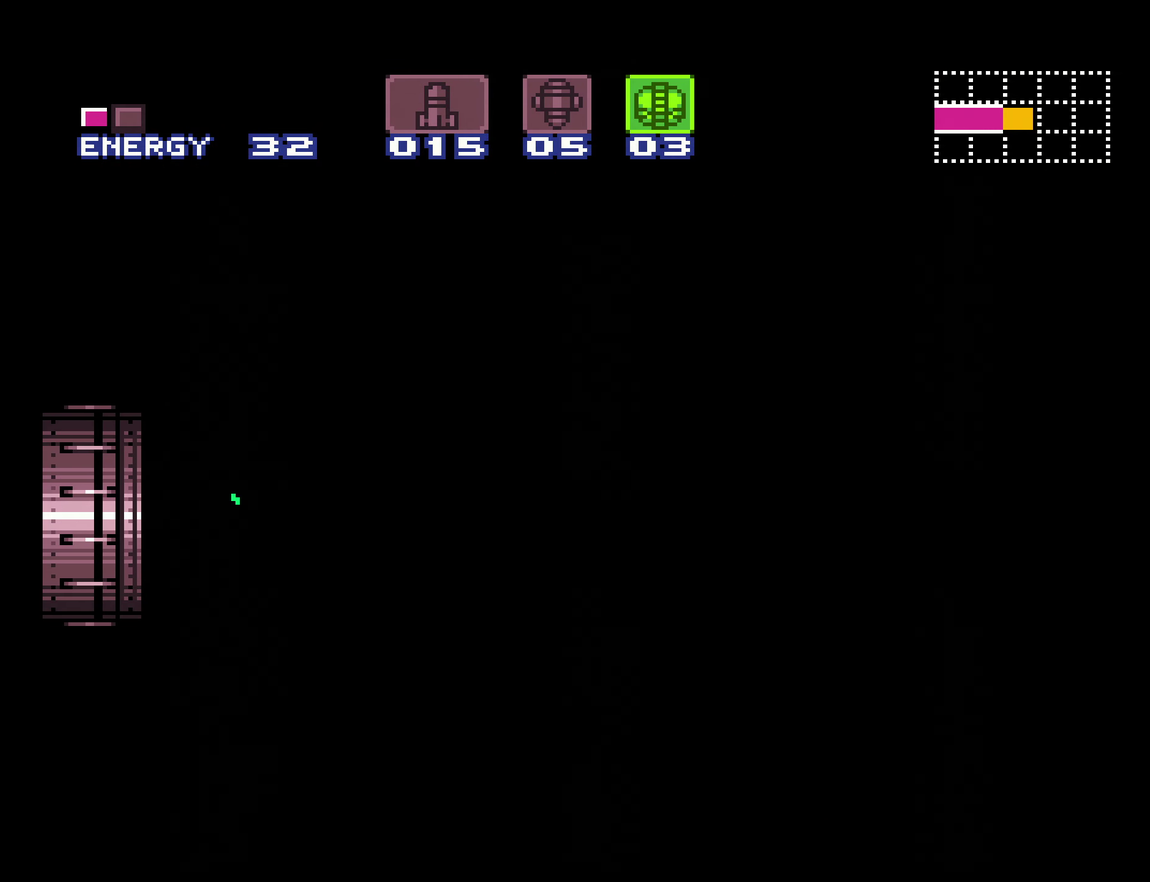
{"buttons": ["B", "L1"], "events": [[84, "X", "up"], [167, "DPAD_RIGHT", "down"], [167, "R1", "down"], [217, "DPAD_RIGHT", "up"], [217, "R1", "up"], [217, "X", "down"], [300, "X", "up"]]}
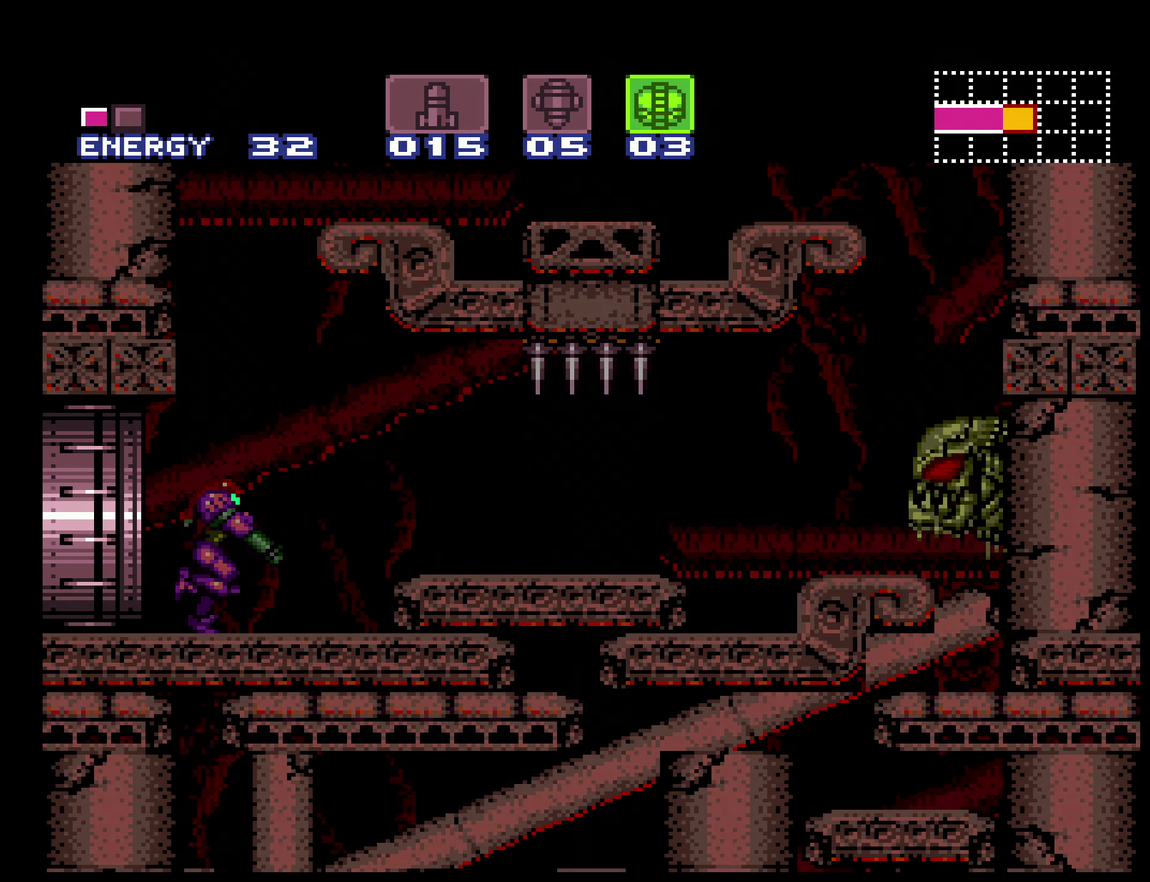
{"buttons": ["A", "B", "L1"], "events": [[467, "A", "down"]]}
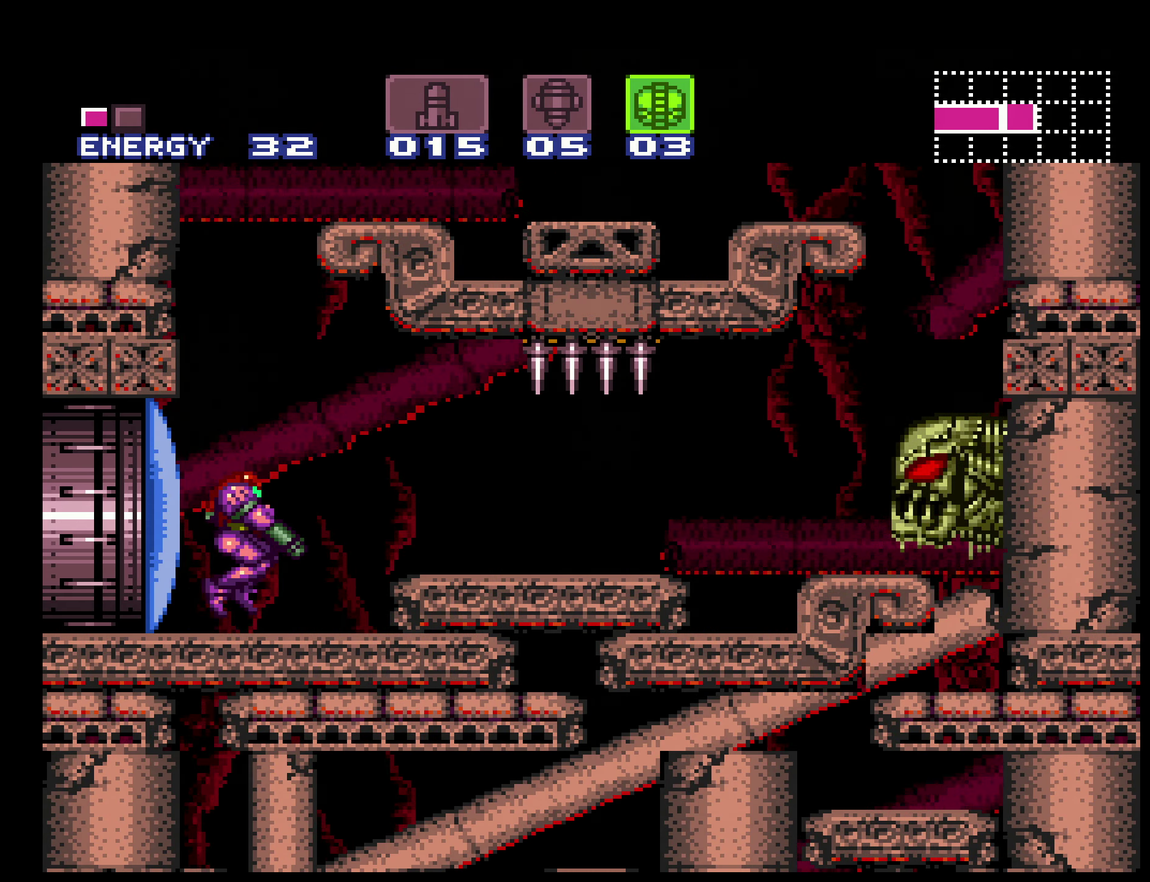
{"buttons": ["B", "DPAD_RIGHT"], "events": [[67, "DPAD_RIGHT", "down"], [300, "DPAD_DOWN", "down"], [334, "DPAD_RIGHT", "up"], [334, "L1", "up"], [367, "A", "up"], [384, "DPAD_RIGHT", "down"], [434, "DPAD_DOWN", "up"]]}
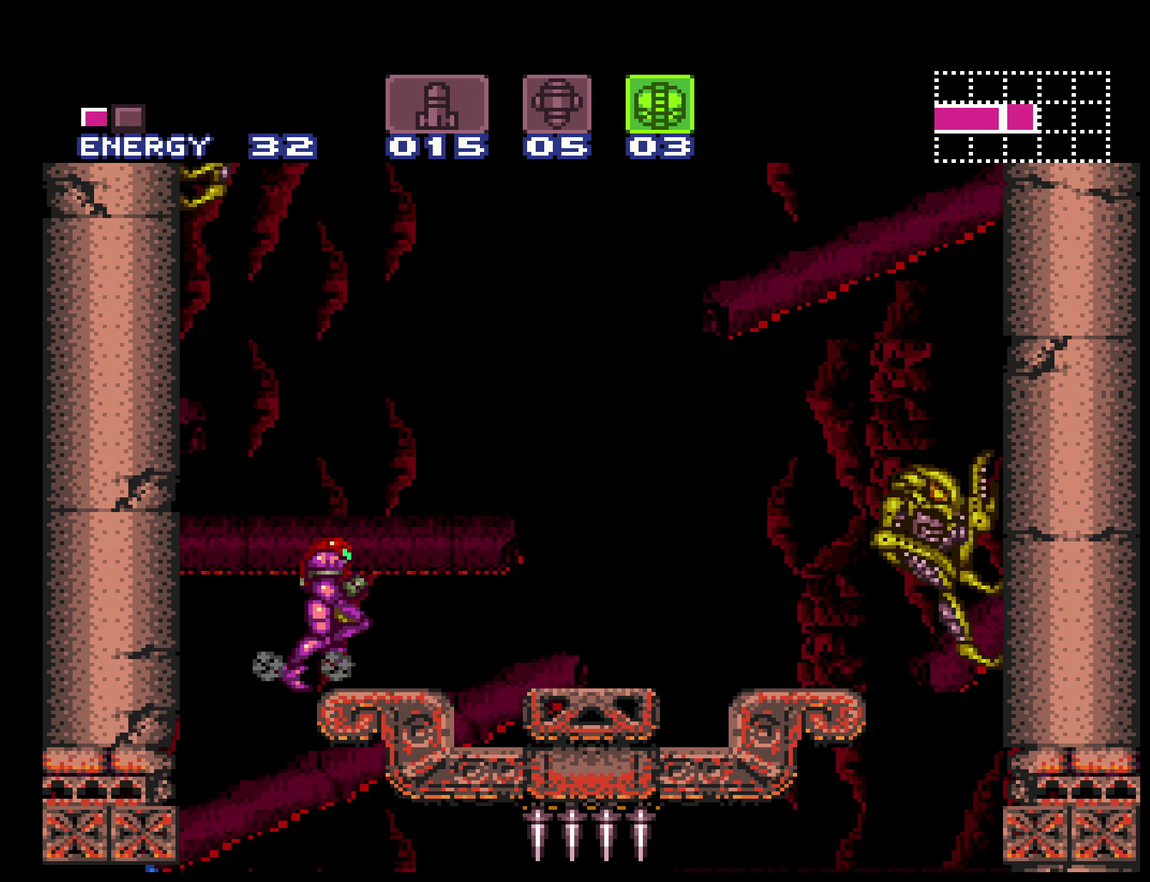
{"buttons": ["A", "B", "DPAD_LEFT"], "events": [[167, "A", "down"], [184, "DPAD_DOWN", "down"], [234, "DPAD_RIGHT", "up"], [317, "DPAD_DOWN", "up"], [433, "DPAD_LEFT", "down"]]}
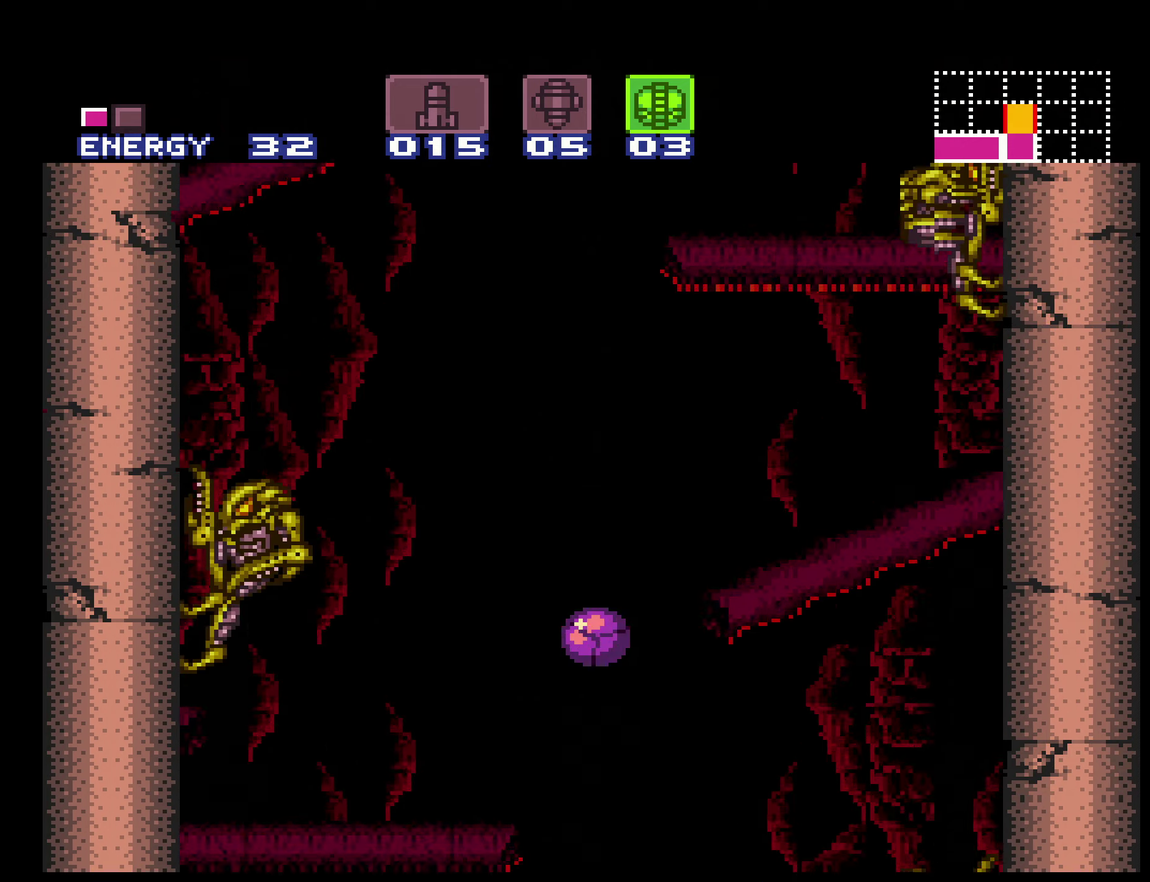
{"buttons": ["A", "B", "DPAD_LEFT"], "events": [[83, "B", "up"], [166, "B", "down"]]}
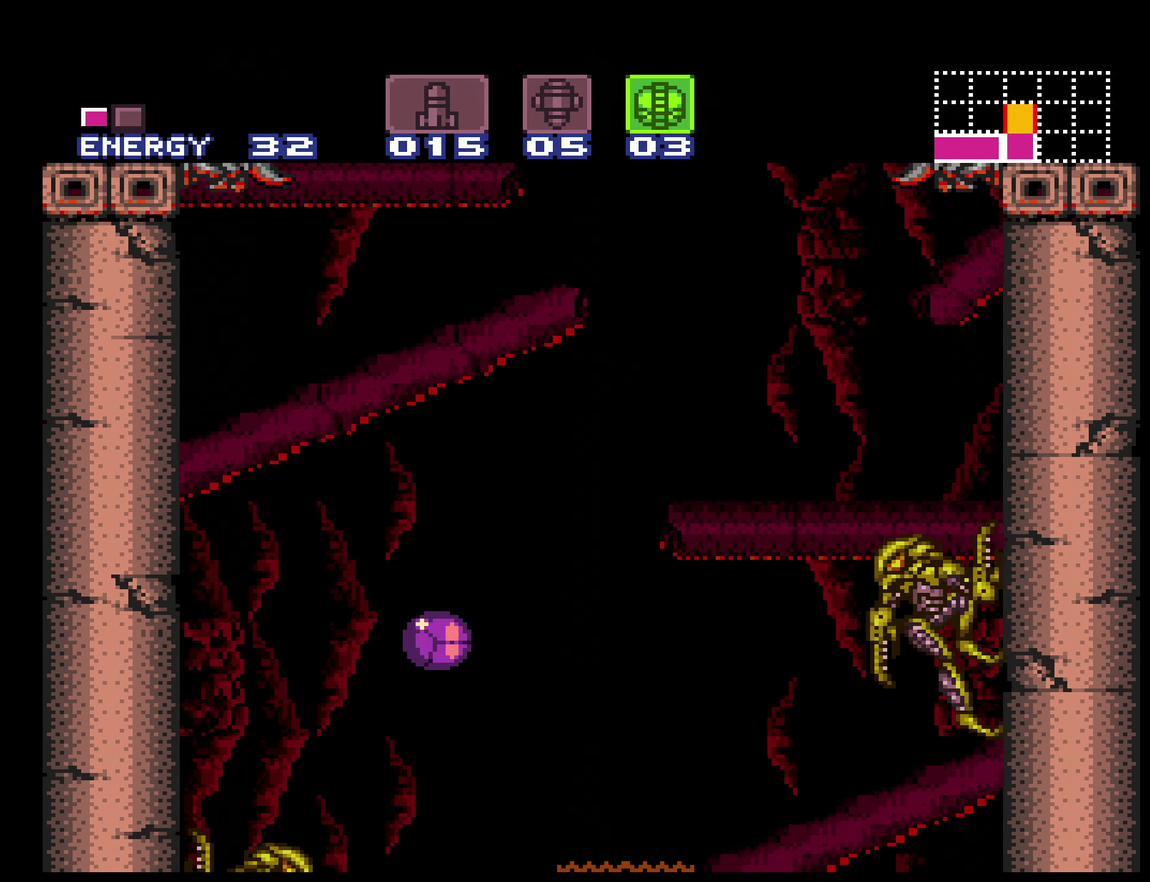
{"buttons": [], "events": [[233, "X", "down"], [416, "X", "up"], [466, "A", "up"], [483, "B", "up"], [500, "DPAD_LEFT", "up"]]}
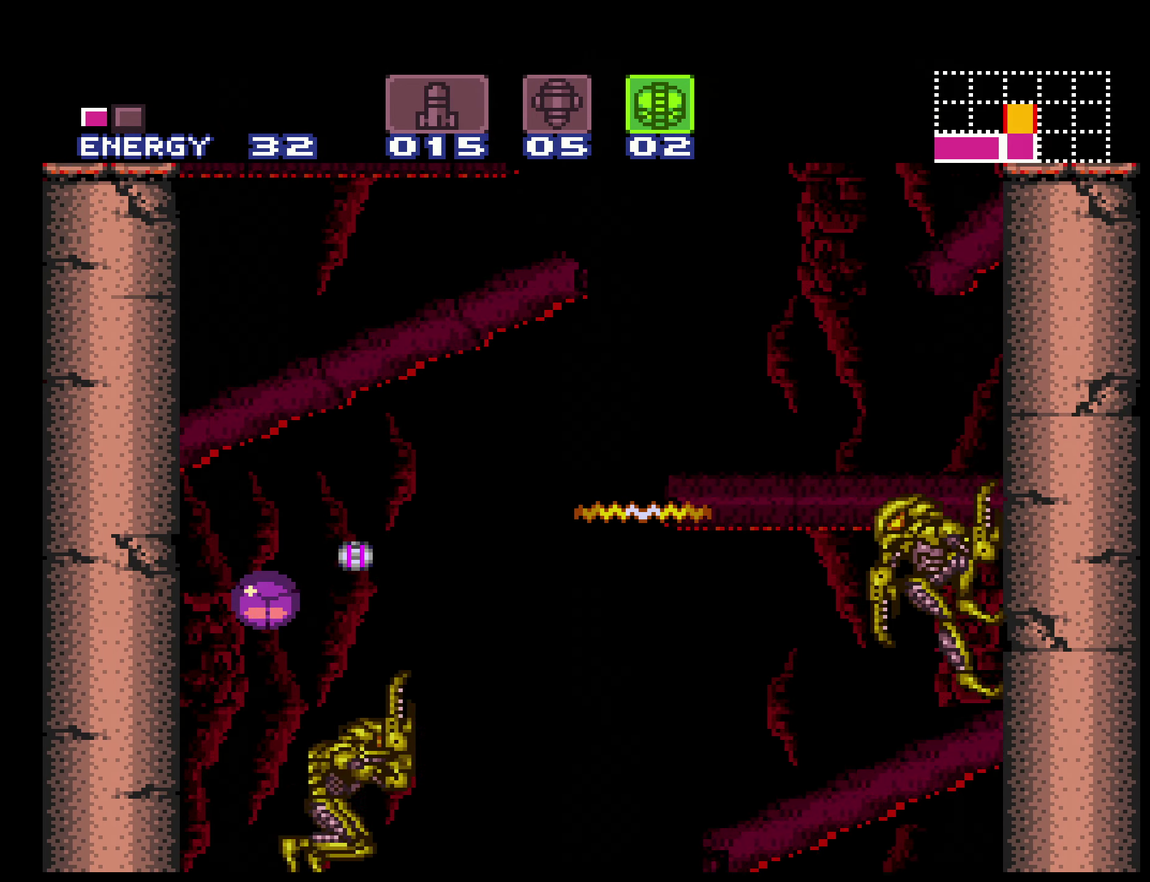
{"buttons": ["B", "DPAD_RIGHT"], "events": [[50, "B", "down"], [383, "DPAD_RIGHT", "down"]]}
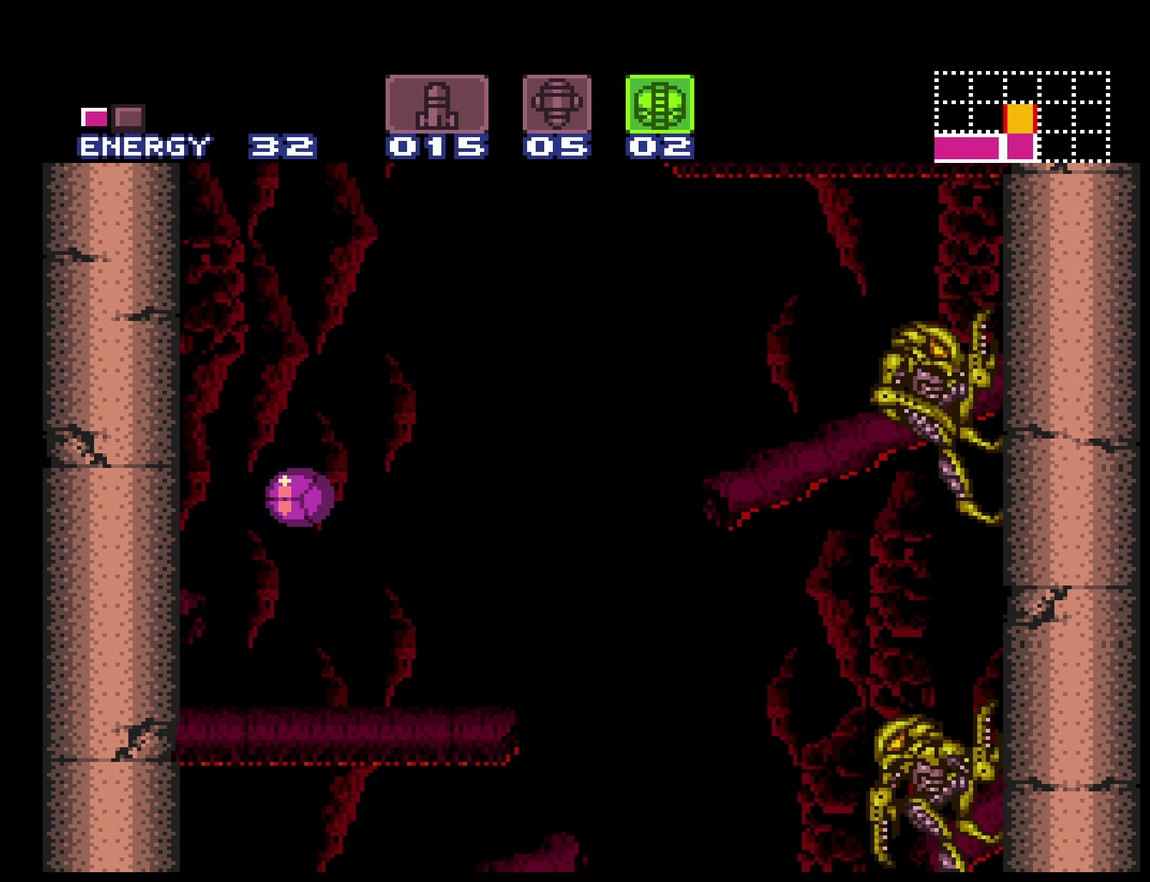
{"buttons": ["B", "DPAD_RIGHT"], "events": [[50, "DPAD_RIGHT", "up"], [350, "DPAD_UP", "down"], [433, "DPAD_RIGHT", "down"], [433, "DPAD_UP", "up"]]}
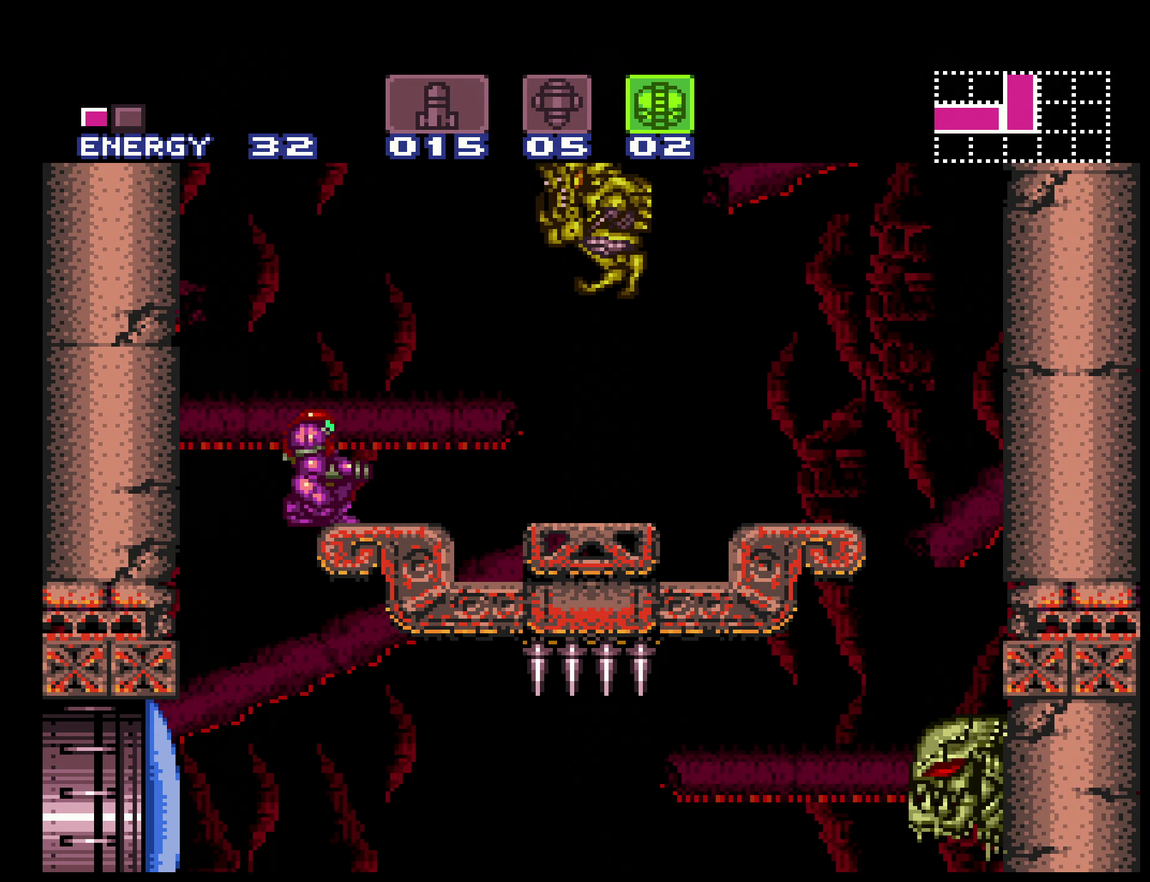
{"buttons": ["A", "DPAD_LEFT"], "events": [[250, "A", "down"], [266, "B", "up"], [316, "DPAD_RIGHT", "up"], [366, "DPAD_LEFT", "down"]]}
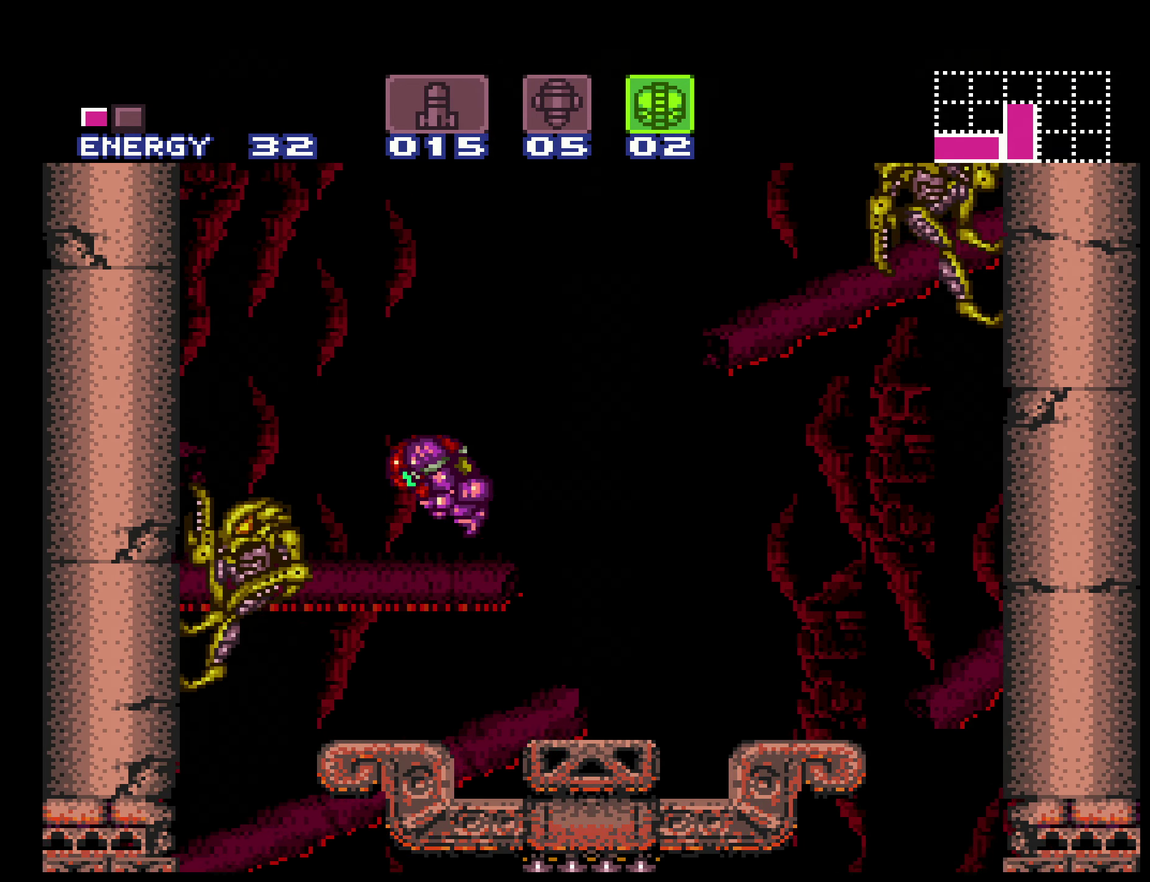
{"buttons": ["A", "DPAD_LEFT"], "events": []}
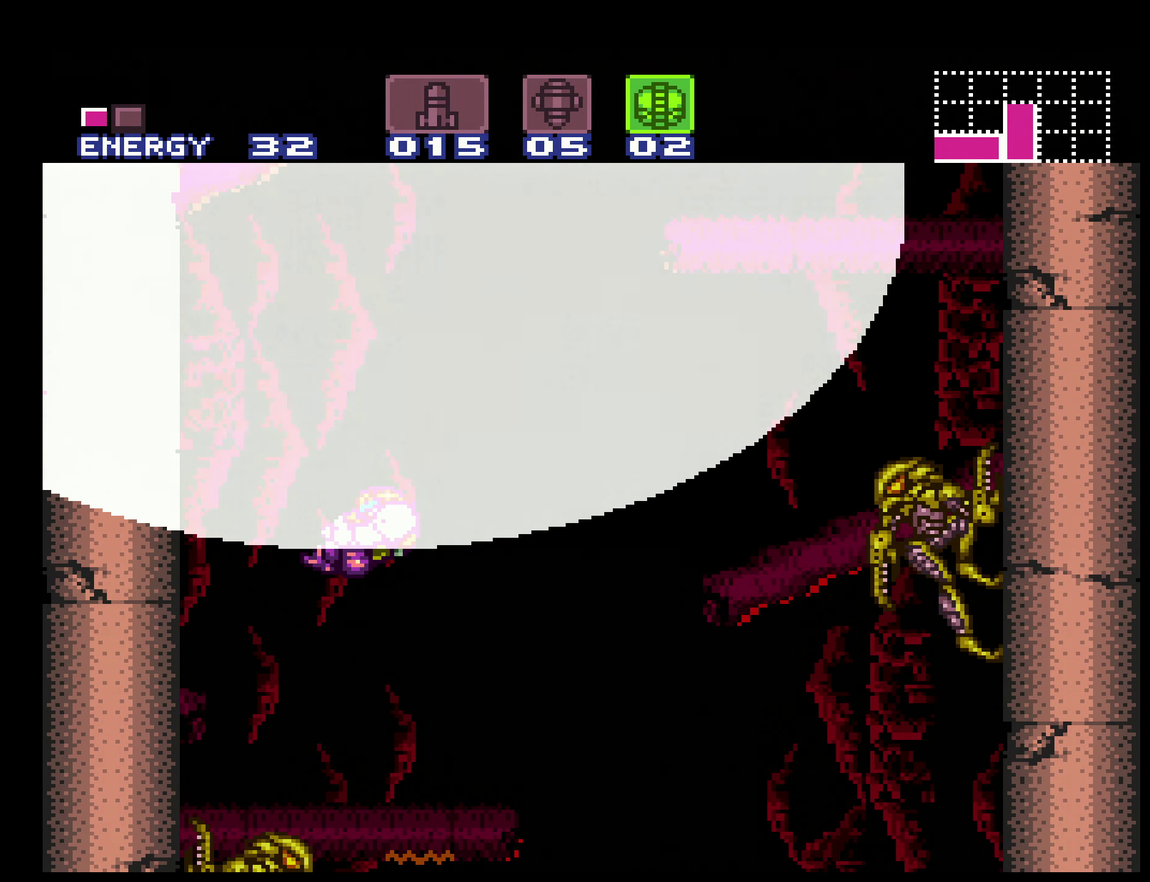
{"buttons": ["A", "DPAD_LEFT"], "events": []}
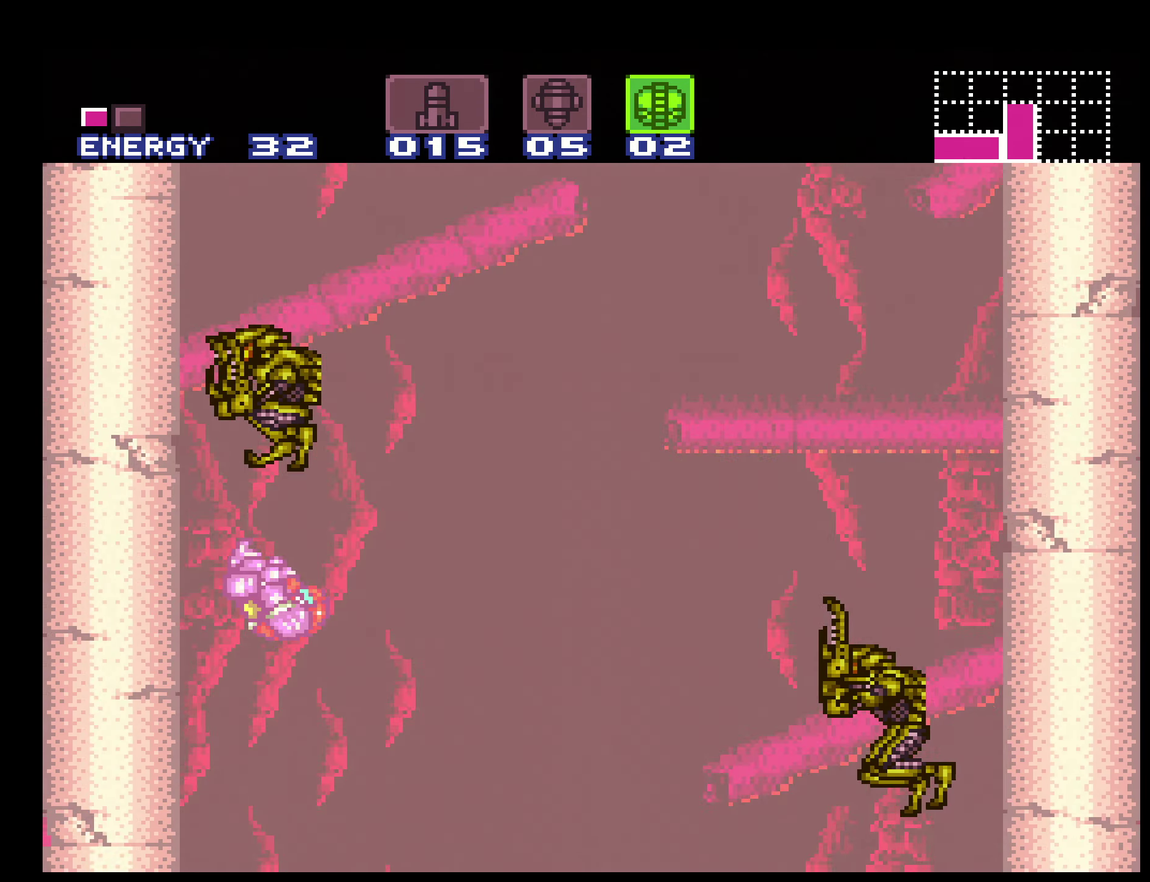
{"buttons": ["DPAD_RIGHT"], "events": [[250, "DPAD_LEFT", "up"], [433, "DPAD_RIGHT", "down"], [466, "A", "up"]]}
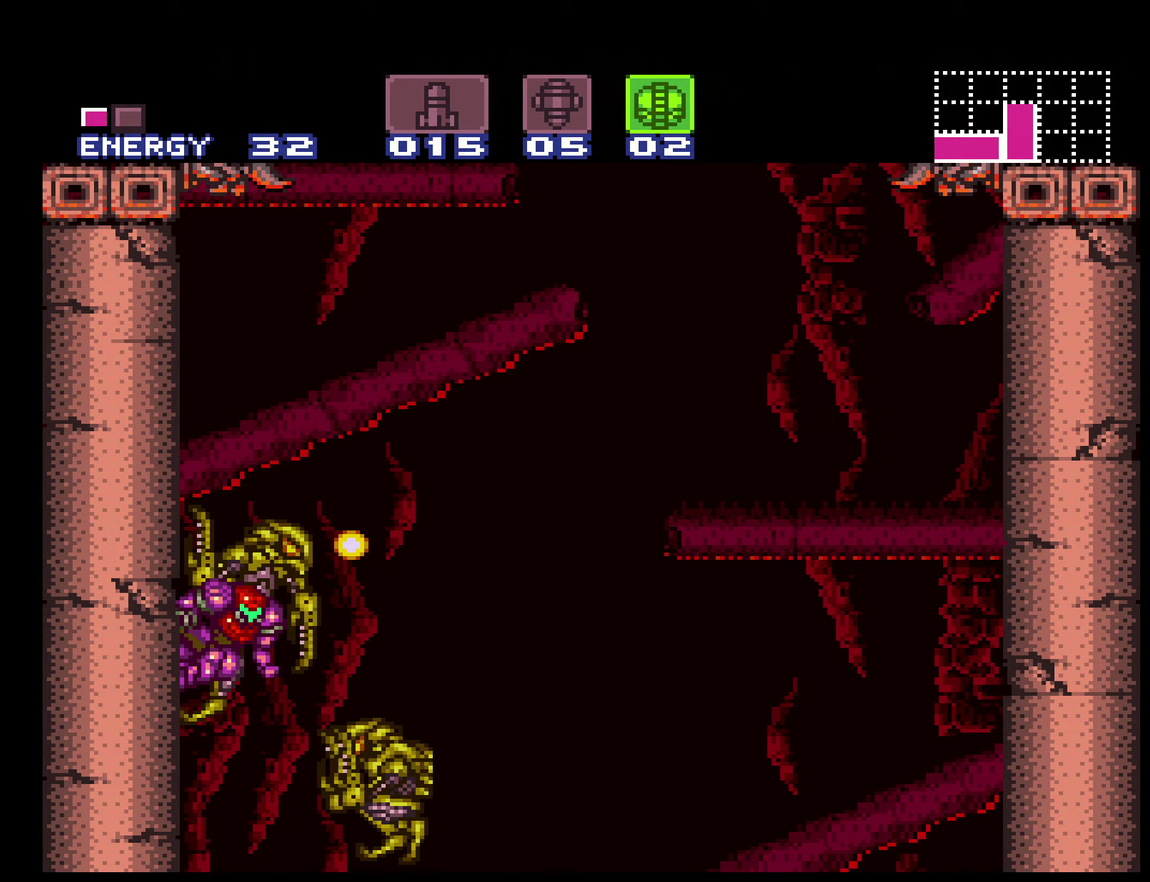
{"buttons": ["A", "DPAD_RIGHT"], "events": [[167, "A", "down"]]}
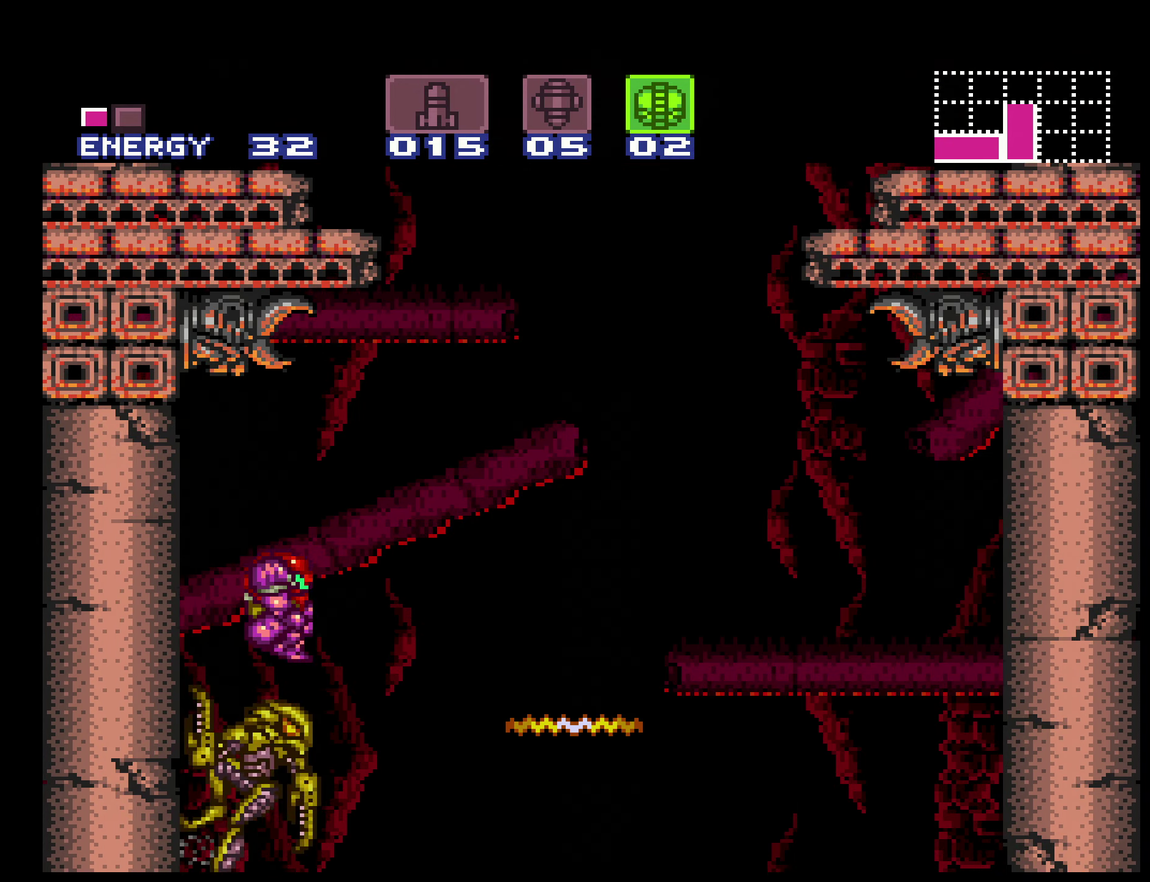
{"buttons": ["A"], "events": [[117, "DPAD_RIGHT", "up"], [400, "DPAD_LEFT", "down"], [483, "DPAD_LEFT", "up"]]}
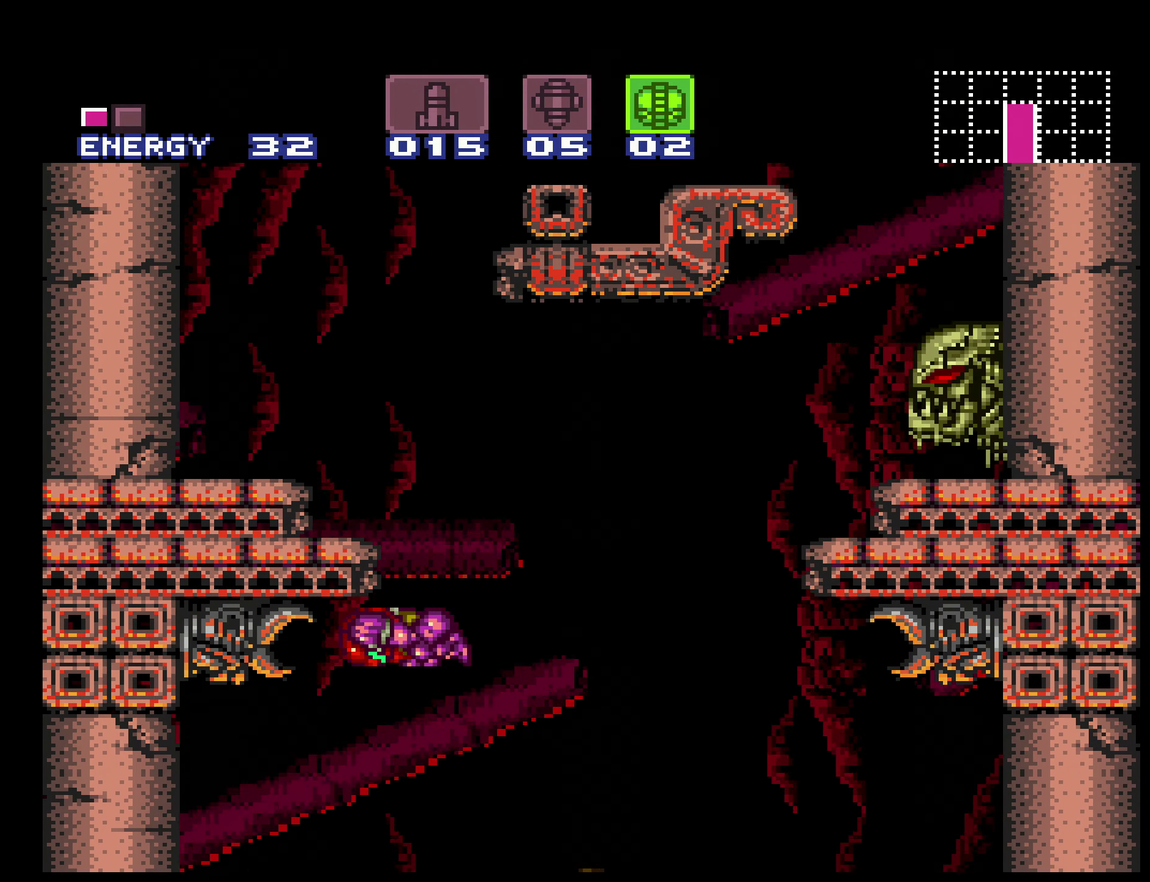
{"buttons": ["A", "DPAD_RIGHT"], "events": [[17, "DPAD_RIGHT", "down"], [150, "DPAD_RIGHT", "up"], [167, "DPAD_LEFT", "down"], [300, "DPAD_LEFT", "up"], [317, "DPAD_RIGHT", "down"]]}
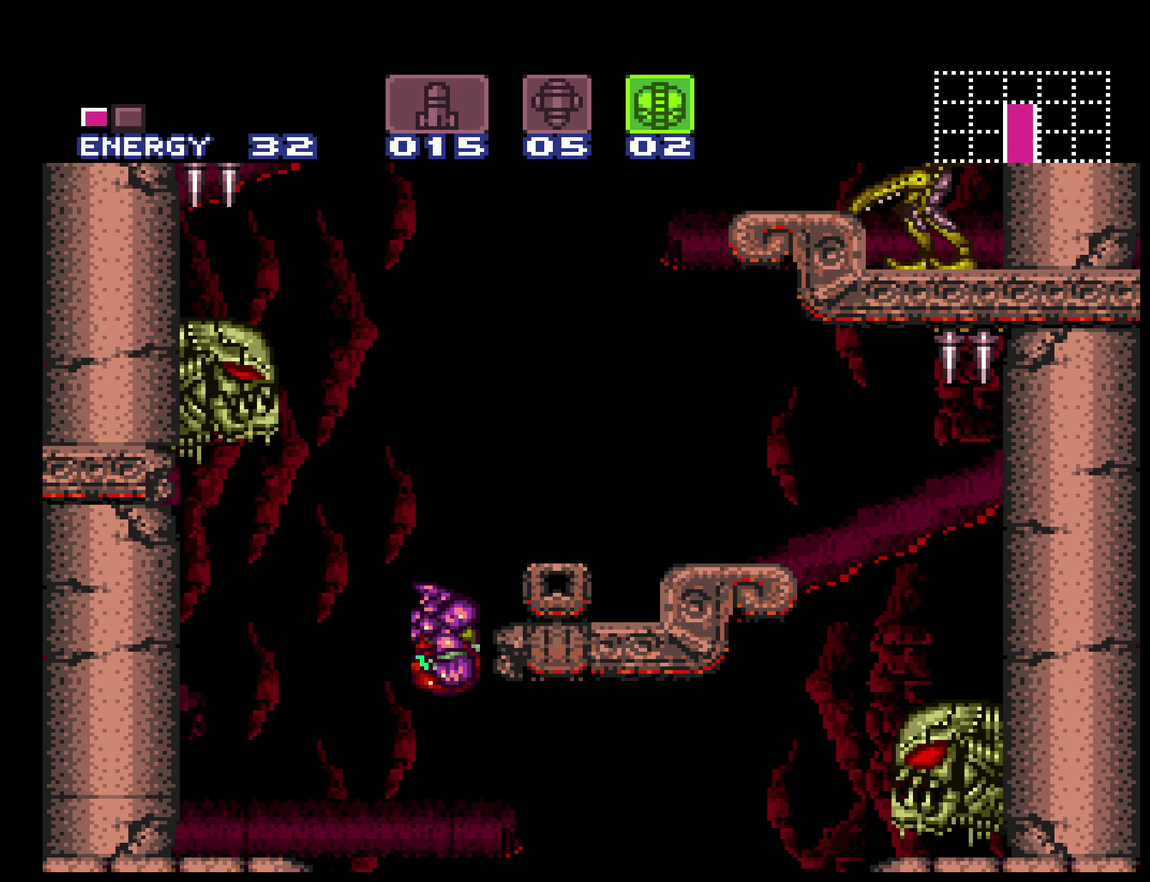
{"buttons": ["A", "DPAD_LEFT"], "events": [[150, "A", "up"], [183, "L1", "down"], [233, "A", "down"], [283, "L1", "up"], [417, "DPAD_RIGHT", "up"], [483, "DPAD_LEFT", "down"]]}
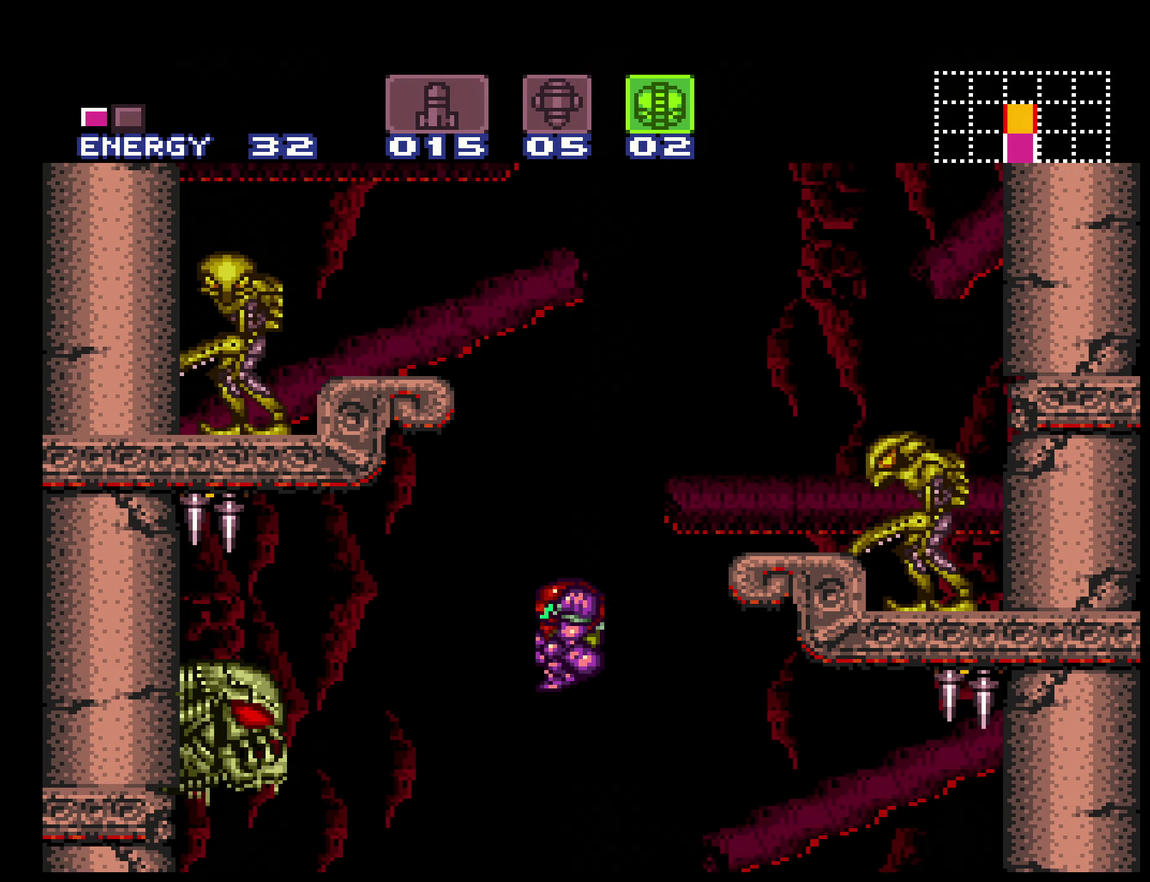
{"buttons": ["A", "DPAD_LEFT"], "events": [[233, "DPAD_LEFT", "up"], [267, "A", "up"], [317, "DPAD_RIGHT", "down"], [400, "A", "down"], [433, "DPAD_LEFT", "down"], [433, "DPAD_RIGHT", "up"]]}
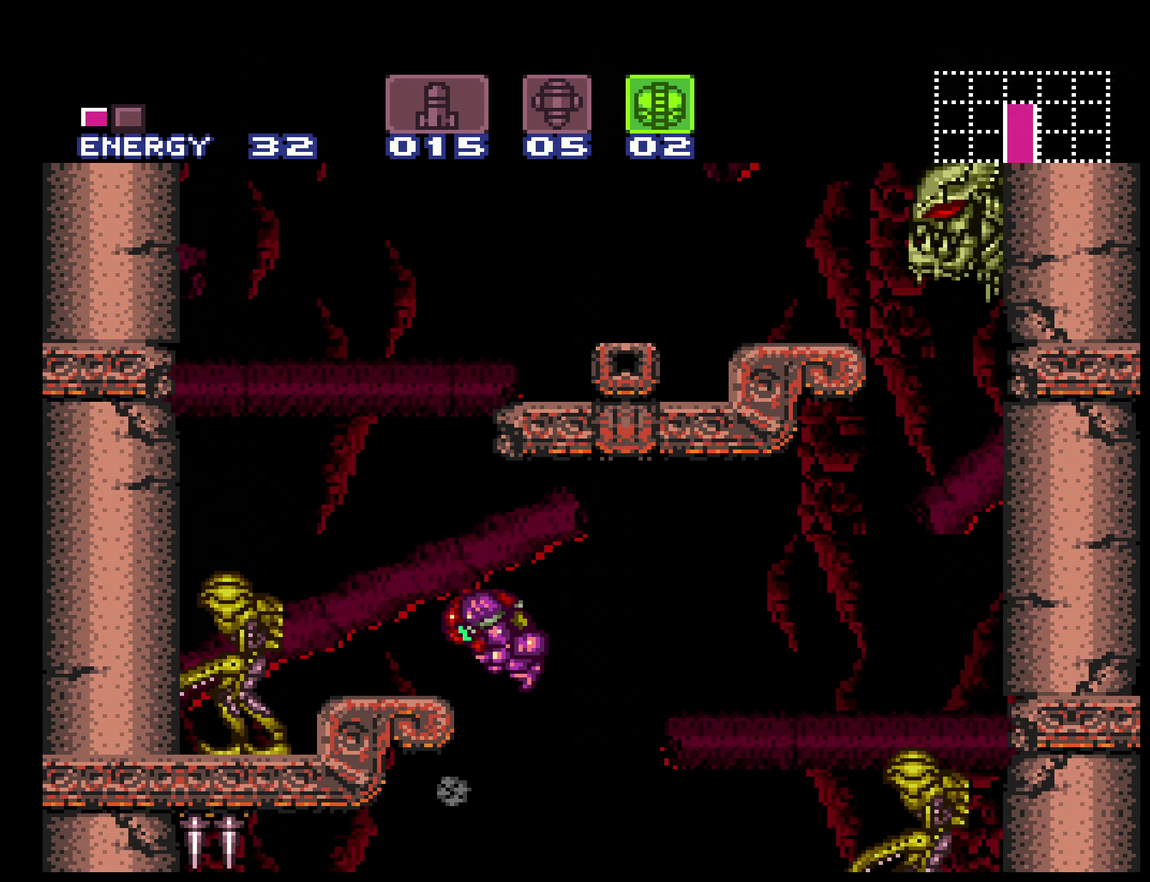
{"buttons": ["A", "DPAD_RIGHT"], "events": [[117, "DPAD_LEFT", "up"], [150, "DPAD_RIGHT", "down"], [350, "A", "up"], [367, "L1", "down"], [450, "L1", "up"], [483, "A", "down"]]}